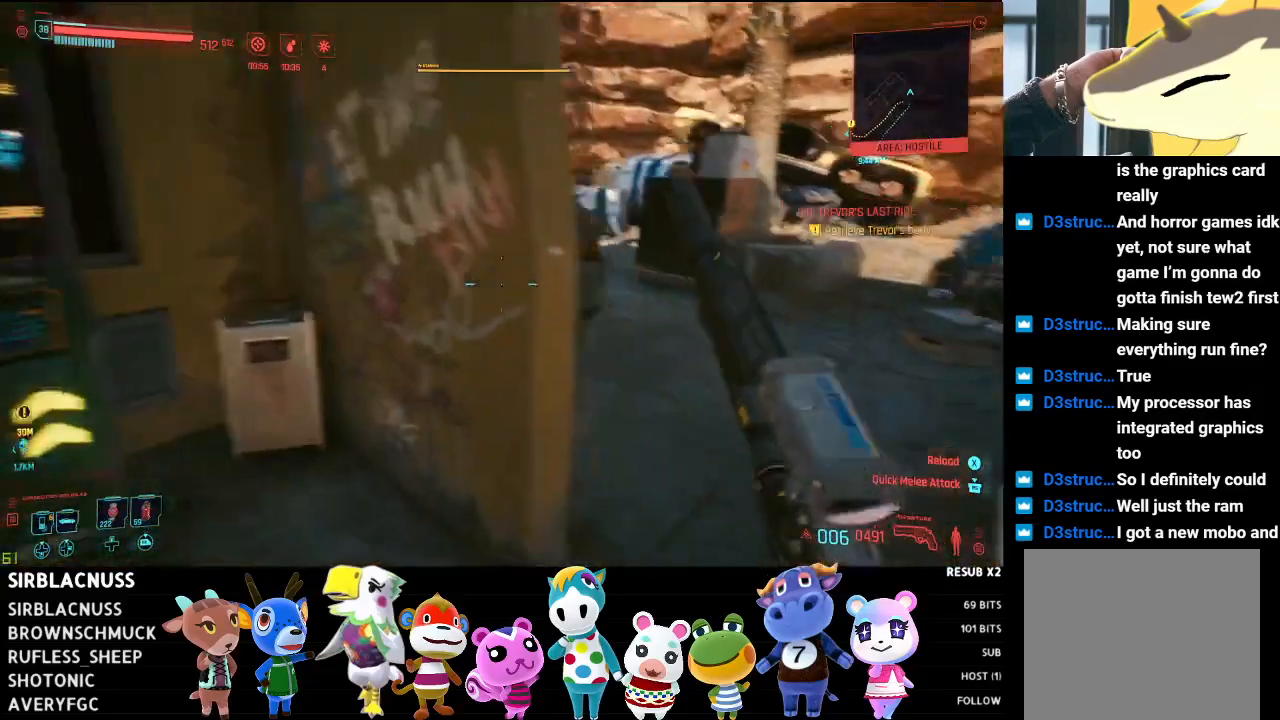
Gameplay with a controller (Xbox layout); each line is a JSON object with the inputs held at the frame after it. "events" lists button and stick changes between this image and that frame as [ms after this image, input, new state], when the widget could be followed in between.
{"buttons": [], "left_stick": "left", "right_stick": "left", "events": [[133, "left_stick", "up-right"], [183, "right_stick", "left"], [317, "left_stick", "up-left"], [383, "left_stick", "left"]]}
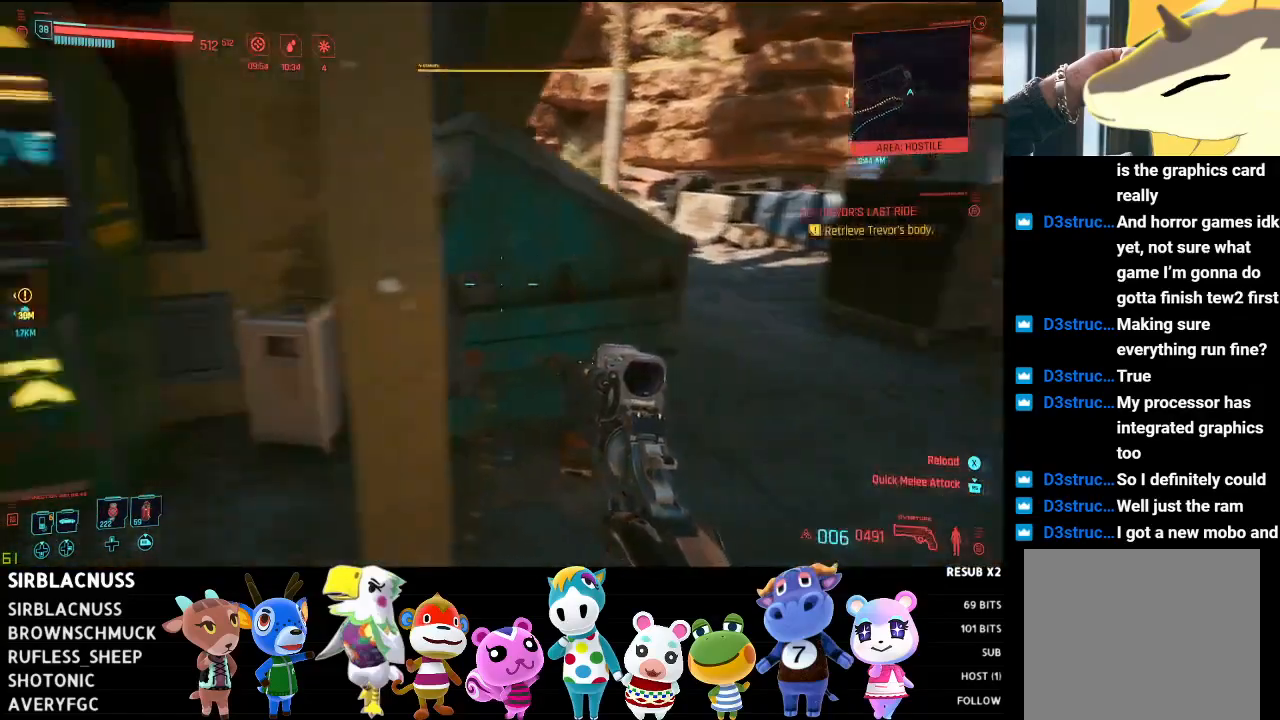
{"buttons": [], "left_stick": "up-left", "right_stick": "center", "events": [[100, "left_stick", "up-left"], [267, "L3", "down"], [383, "right_stick", "center"], [417, "L3", "up"]]}
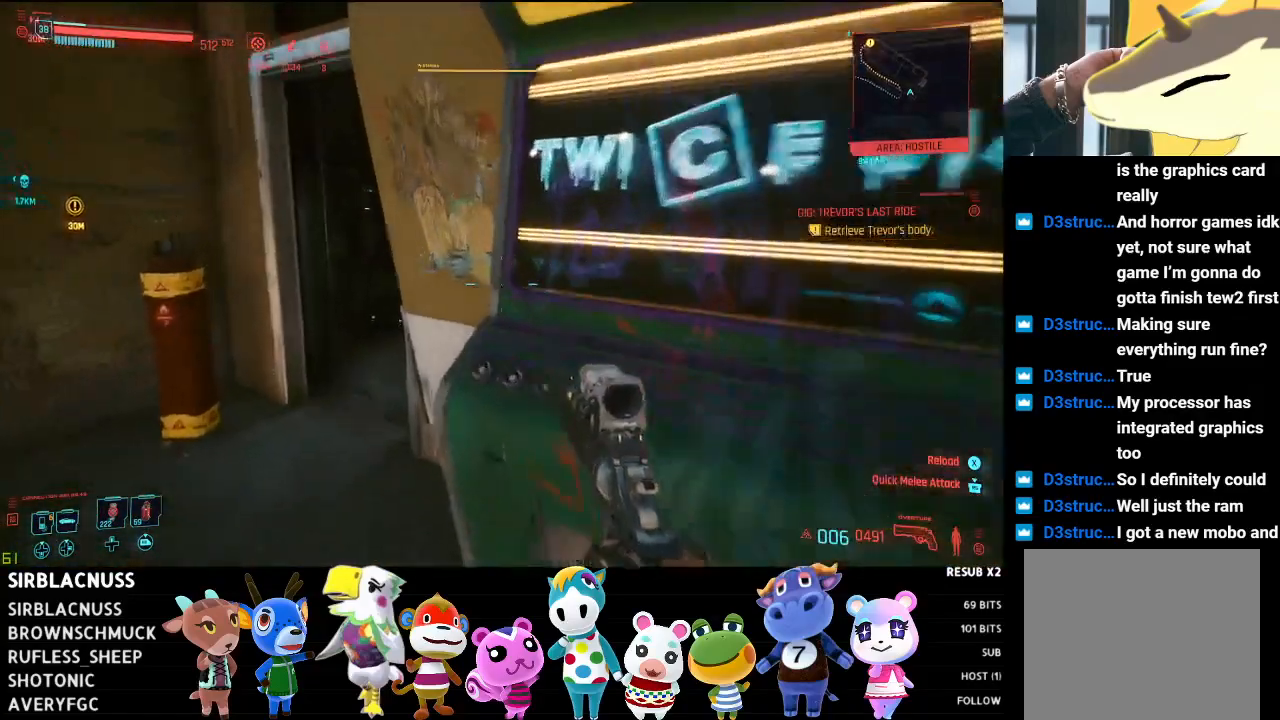
{"buttons": [], "left_stick": "up", "right_stick": "center", "events": [[67, "right_stick", "left"], [117, "right_stick", "center"], [217, "right_stick", "right"], [250, "left_stick", "up"], [483, "right_stick", "center"]]}
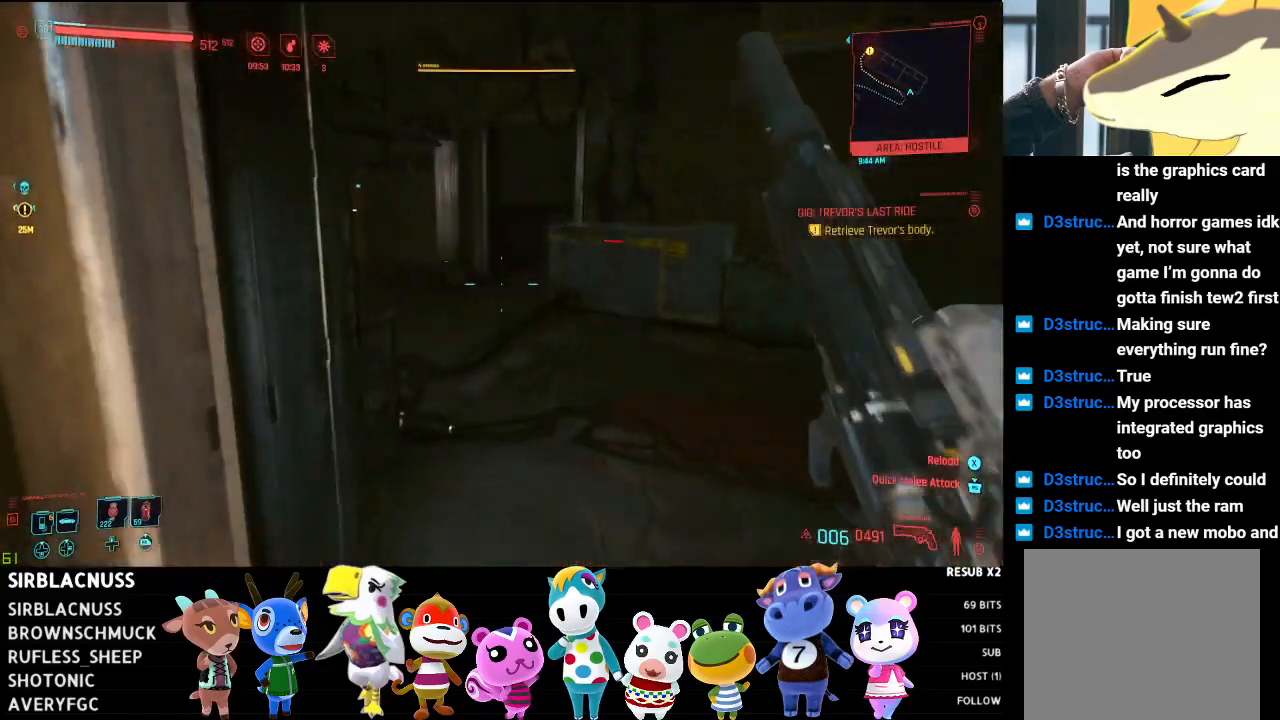
{"buttons": [], "left_stick": "up", "right_stick": "center", "events": []}
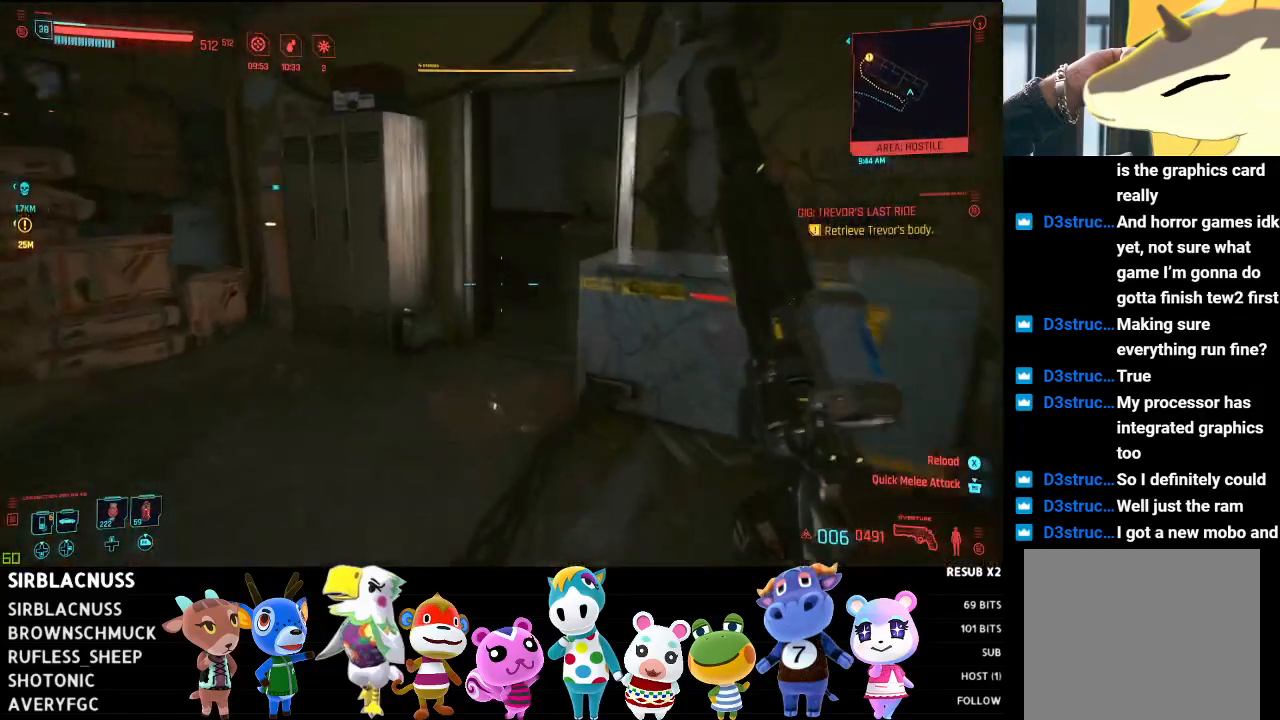
{"buttons": [], "left_stick": "up", "right_stick": "down", "events": [[117, "right_stick", "down-right"], [417, "right_stick", "down"]]}
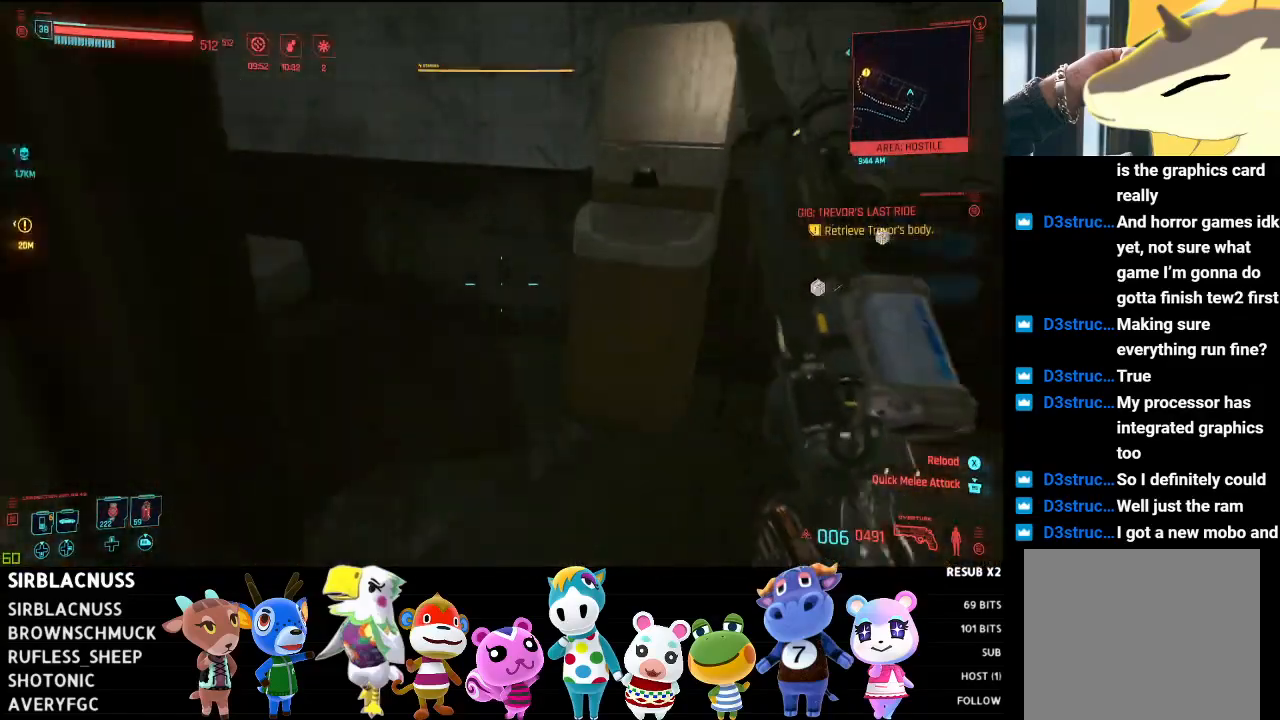
{"buttons": [], "left_stick": "down-left", "right_stick": "center", "events": [[17, "left_stick", "up-right"], [17, "right_stick", "down-left"], [250, "left_stick", "center"], [300, "right_stick", "center"], [433, "left_stick", "down-left"]]}
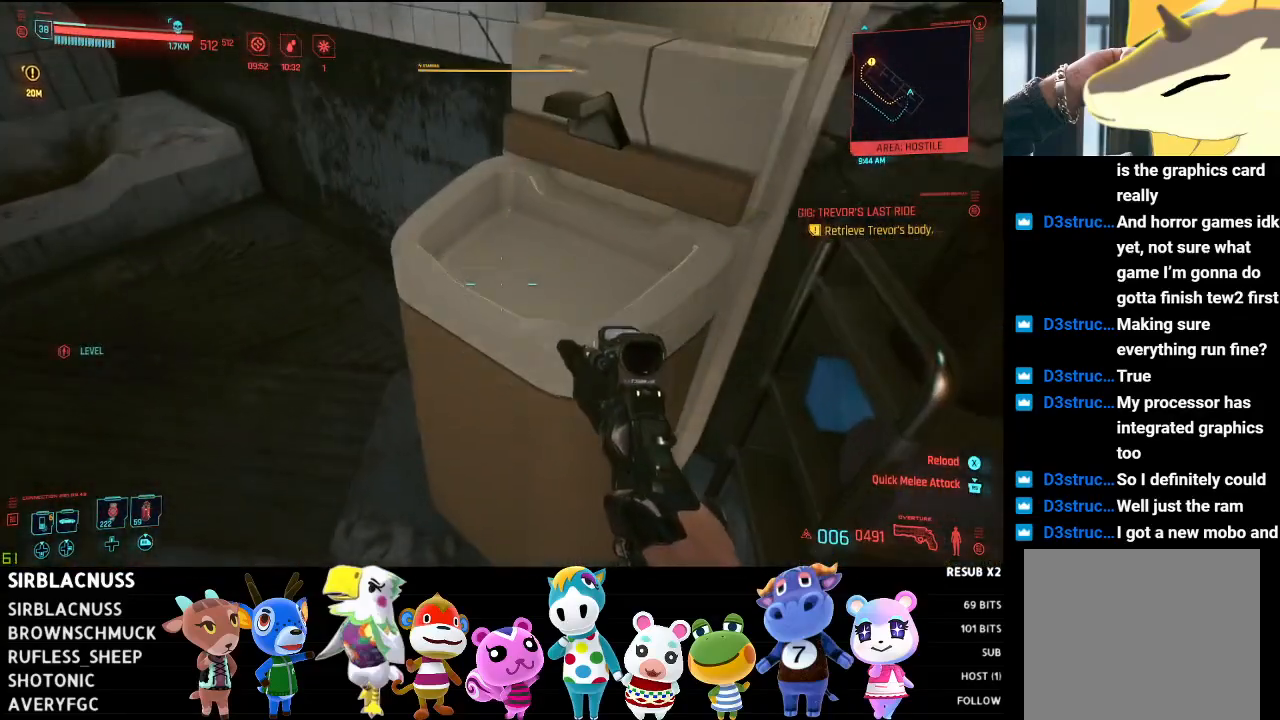
{"buttons": [], "left_stick": "center", "right_stick": "left", "events": [[33, "right_stick", "down-left"], [67, "left_stick", "center"], [183, "left_stick", "down"], [250, "right_stick", "left"], [283, "left_stick", "left"], [450, "left_stick", "center"]]}
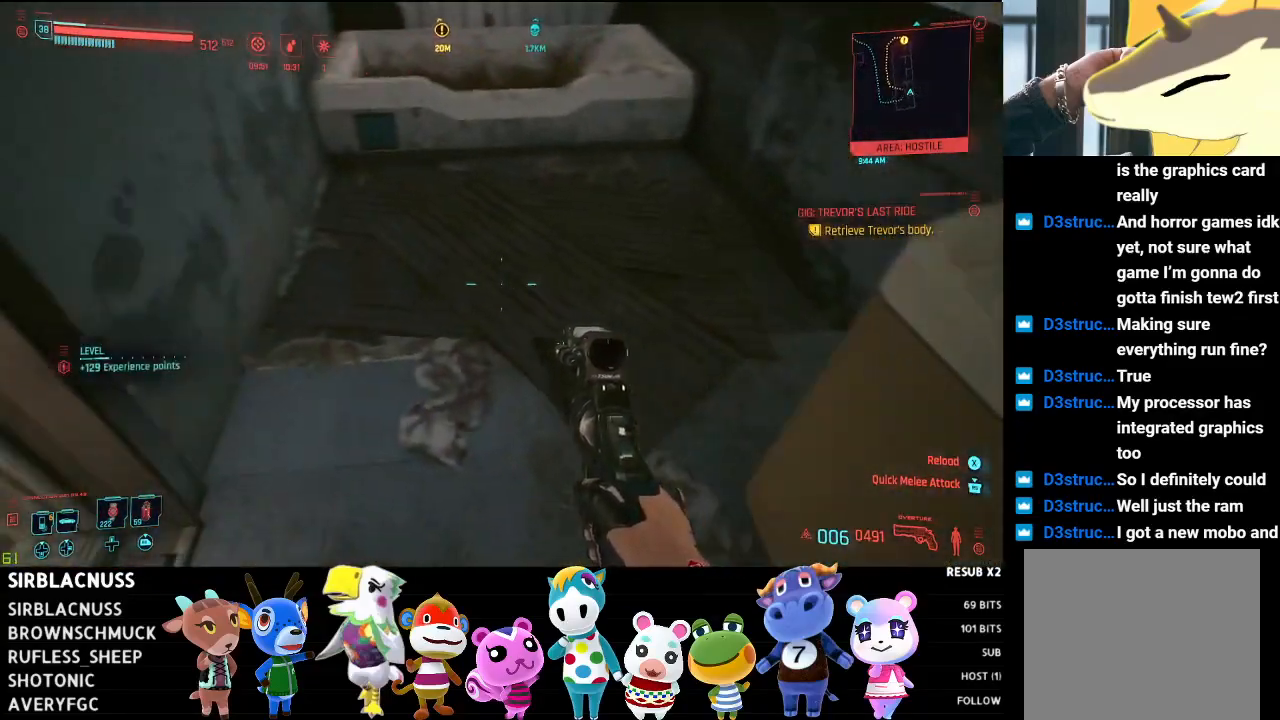
{"buttons": [], "left_stick": "down-left", "right_stick": "right", "events": [[33, "right_stick", "center"], [150, "left_stick", "down-left"], [150, "right_stick", "right"]]}
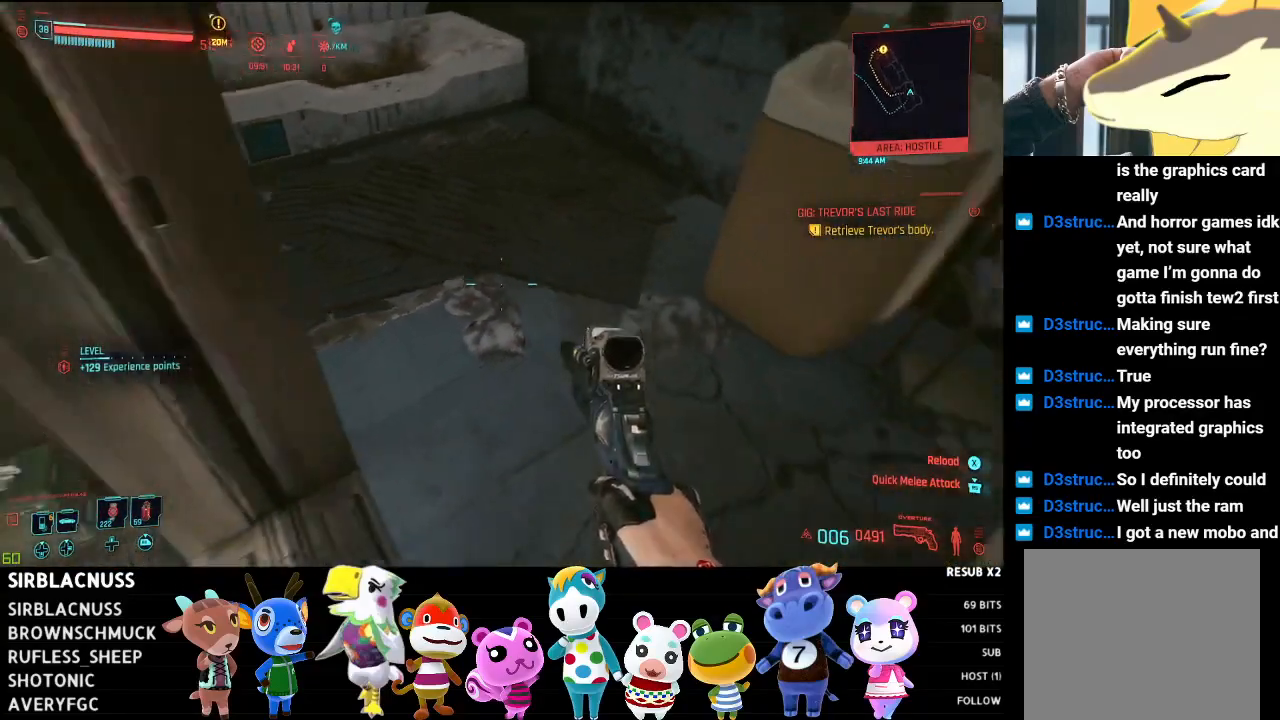
{"buttons": [], "left_stick": "up", "right_stick": "up-right", "events": [[83, "left_stick", "down"], [217, "left_stick", "center"], [317, "left_stick", "up"], [367, "right_stick", "up-right"]]}
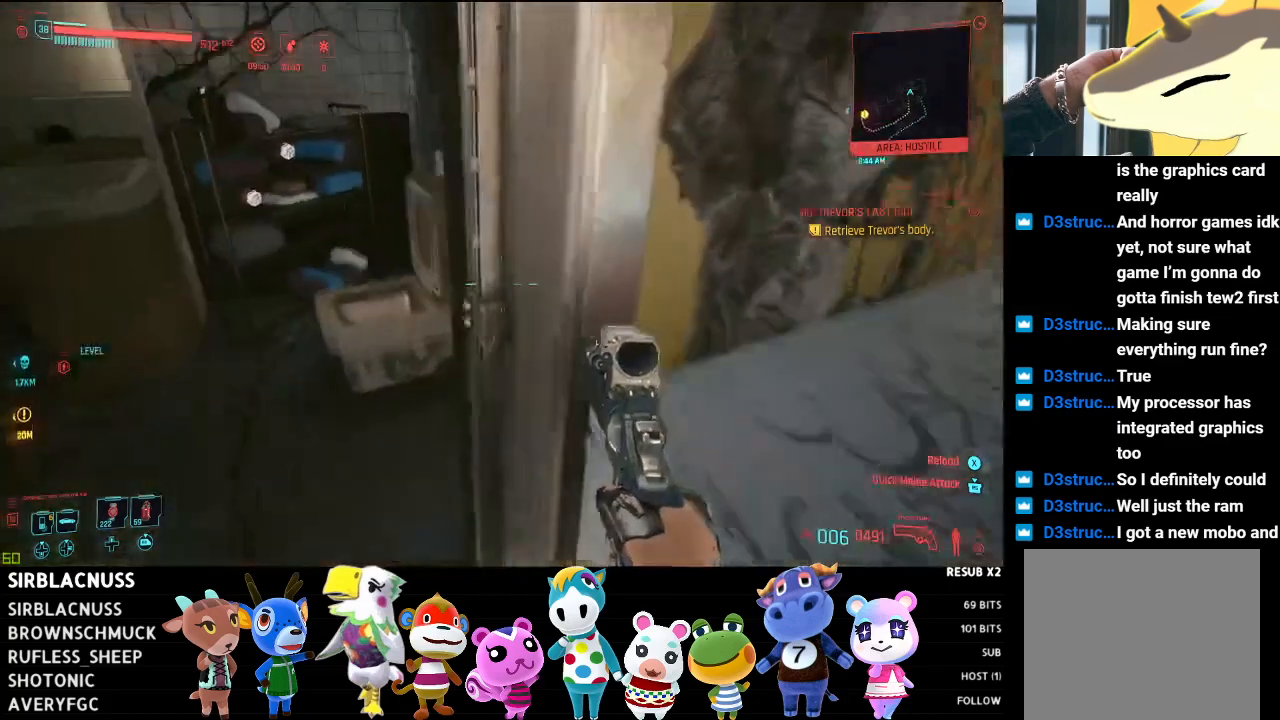
{"buttons": [], "left_stick": "up-left", "right_stick": "center", "events": [[17, "right_stick", "center"], [100, "left_stick", "up-left"]]}
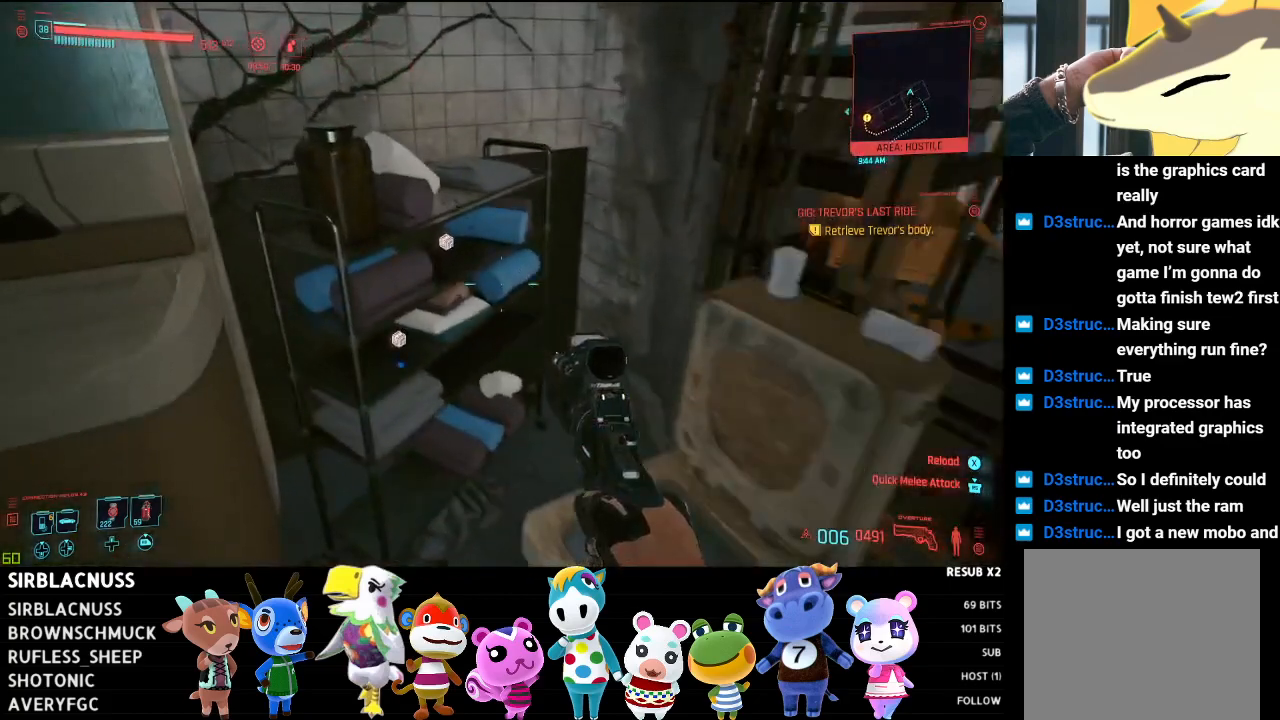
{"buttons": [], "left_stick": "center", "right_stick": "down-left", "events": [[50, "left_stick", "center"], [67, "right_stick", "down"], [467, "right_stick", "down-left"]]}
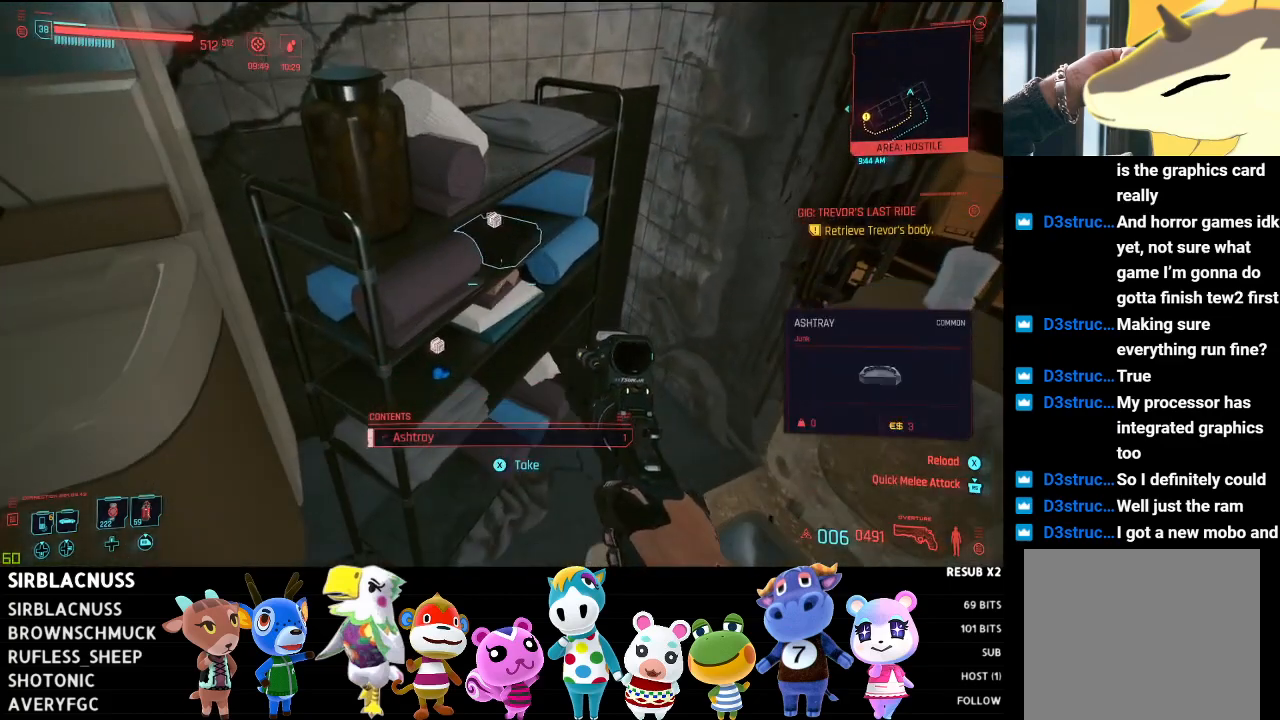
{"buttons": [], "left_stick": "center", "right_stick": "center", "events": [[100, "right_stick", "center"], [383, "X", "down"], [483, "X", "up"]]}
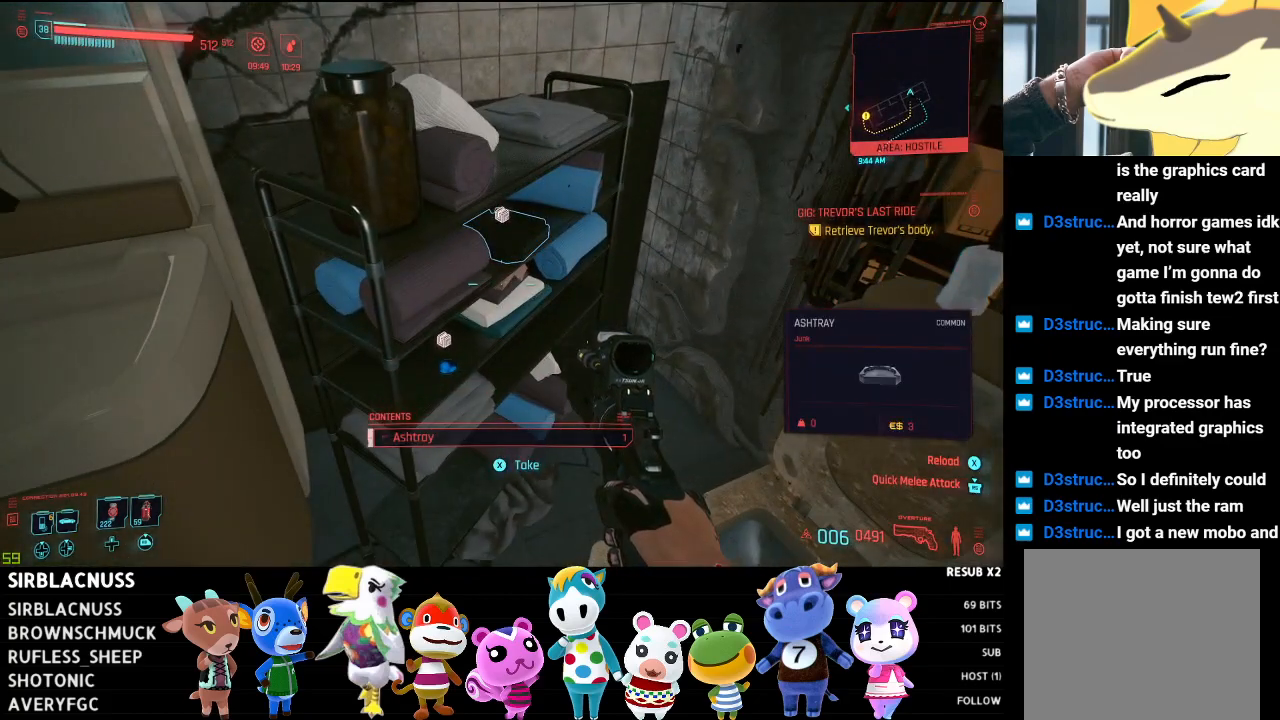
{"buttons": [], "left_stick": "center", "right_stick": "center", "events": [[67, "left_stick", "down"], [117, "X", "down"], [200, "X", "up"], [267, "left_stick", "center"], [300, "X", "down"], [383, "X", "up"]]}
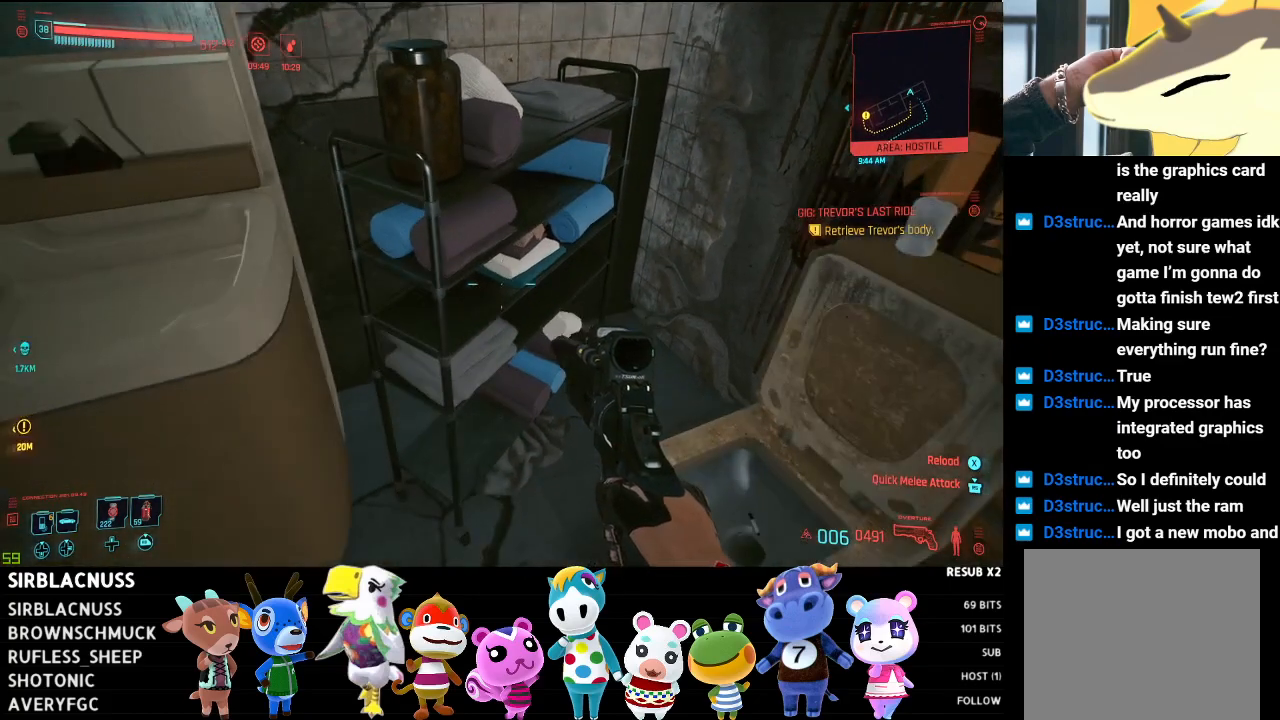
{"buttons": [], "left_stick": "down-right", "right_stick": "down-right", "events": [[100, "right_stick", "right"], [133, "left_stick", "down-right"], [233, "right_stick", "down-right"]]}
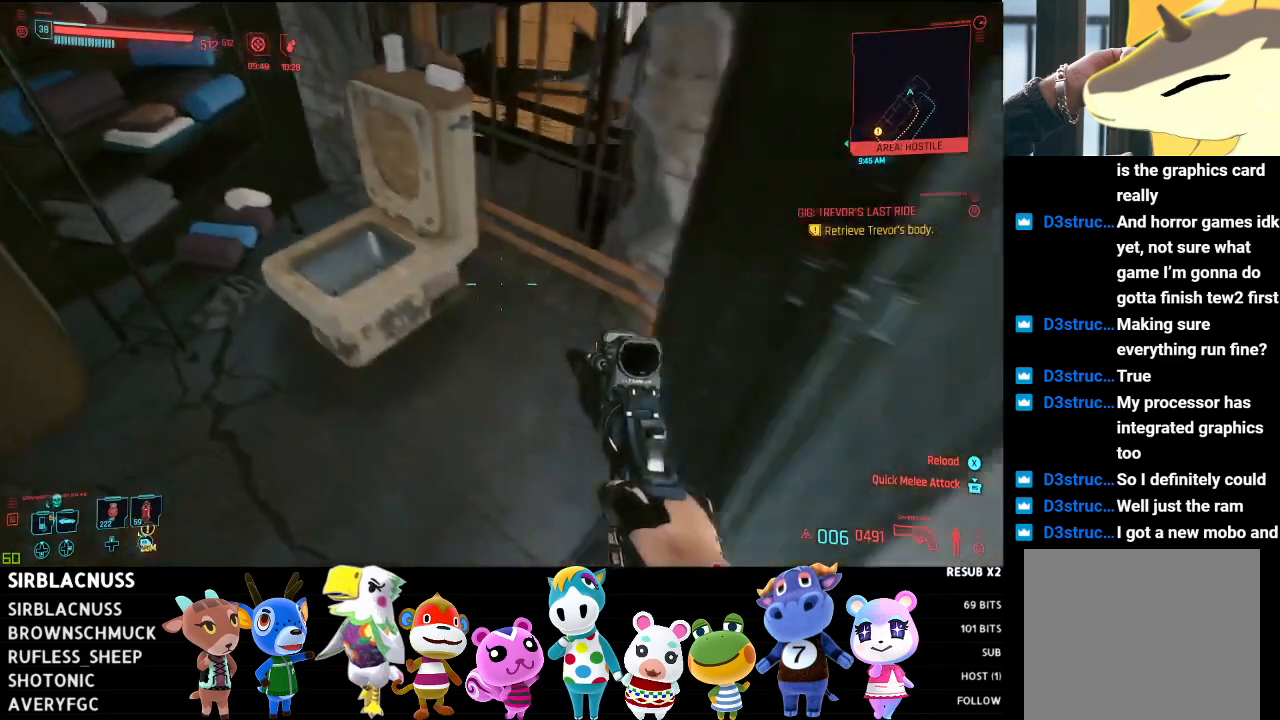
{"buttons": [], "left_stick": "up-right", "right_stick": "left", "events": [[33, "right_stick", "up-right"], [100, "left_stick", "right"], [217, "right_stick", "up"], [317, "right_stick", "up-left"], [333, "left_stick", "up-right"], [417, "right_stick", "left"]]}
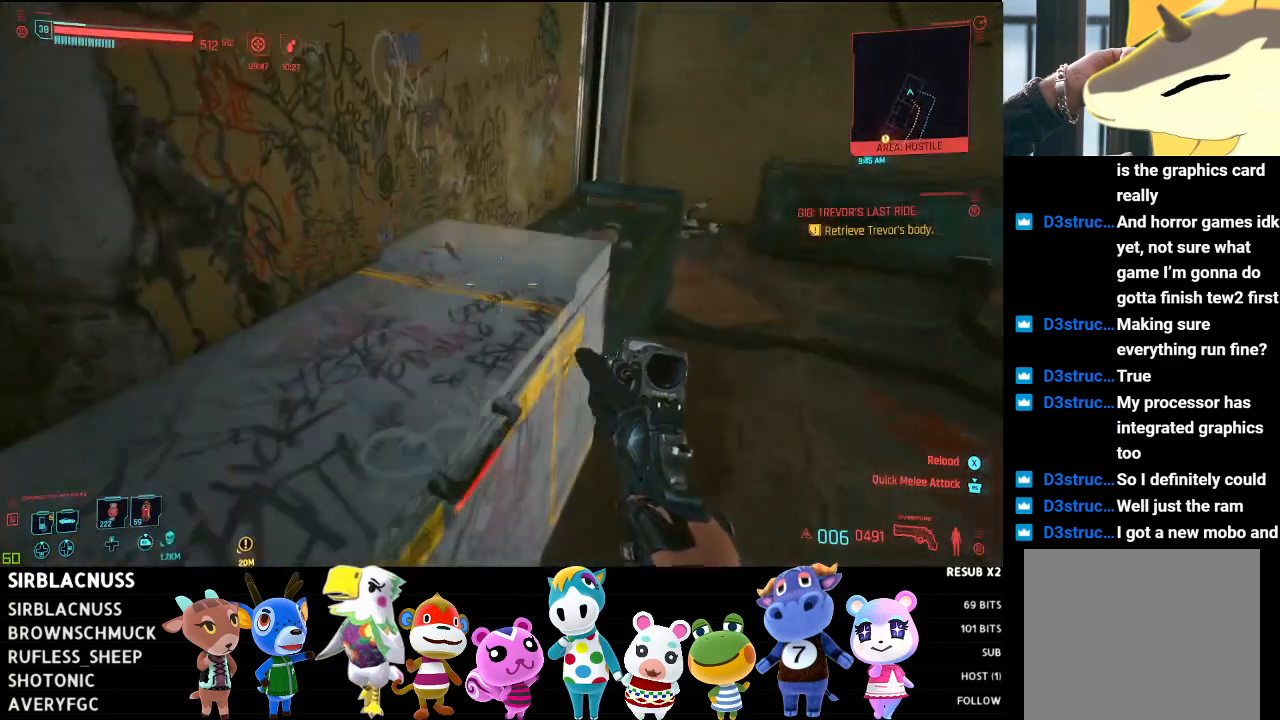
{"buttons": [], "left_stick": "right", "right_stick": "down-left", "events": [[100, "left_stick", "up"], [150, "right_stick", "down-left"], [333, "left_stick", "up-right"], [433, "left_stick", "right"]]}
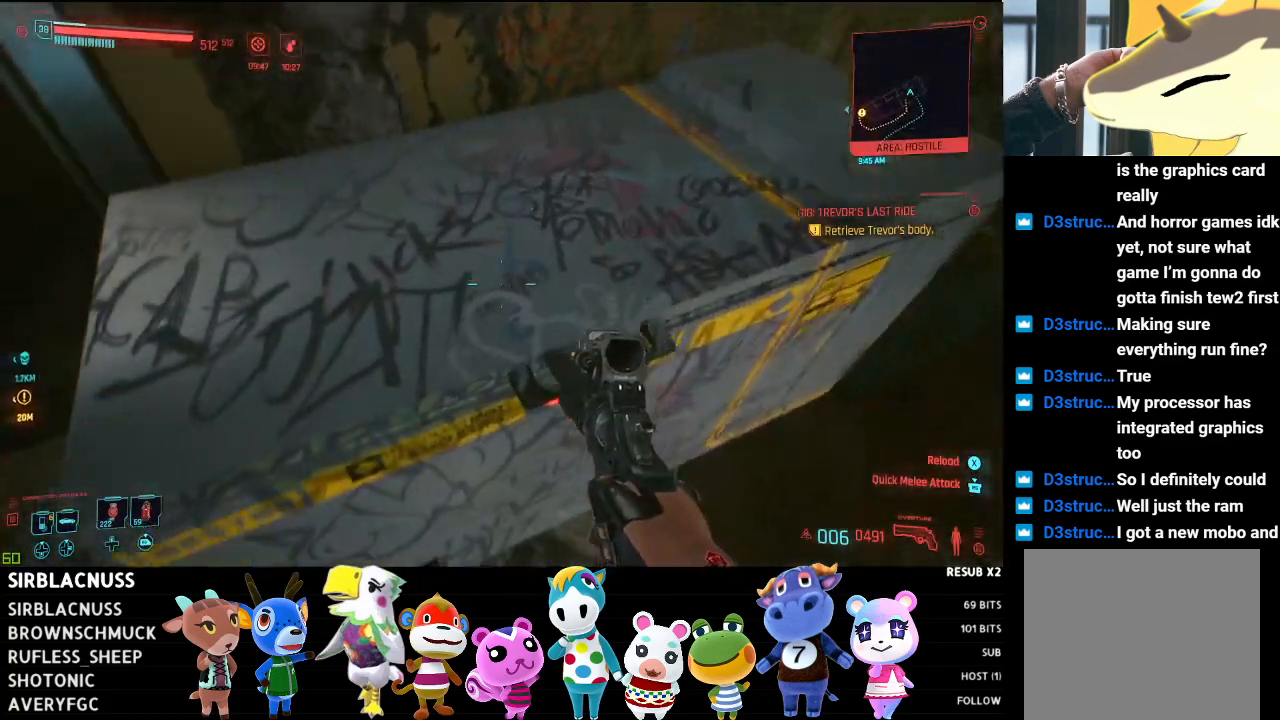
{"buttons": [], "left_stick": "down-right", "right_stick": "up-left", "events": [[33, "right_stick", "center"], [150, "right_stick", "up-left"], [183, "left_stick", "up-right"], [283, "left_stick", "right"], [450, "left_stick", "down-right"]]}
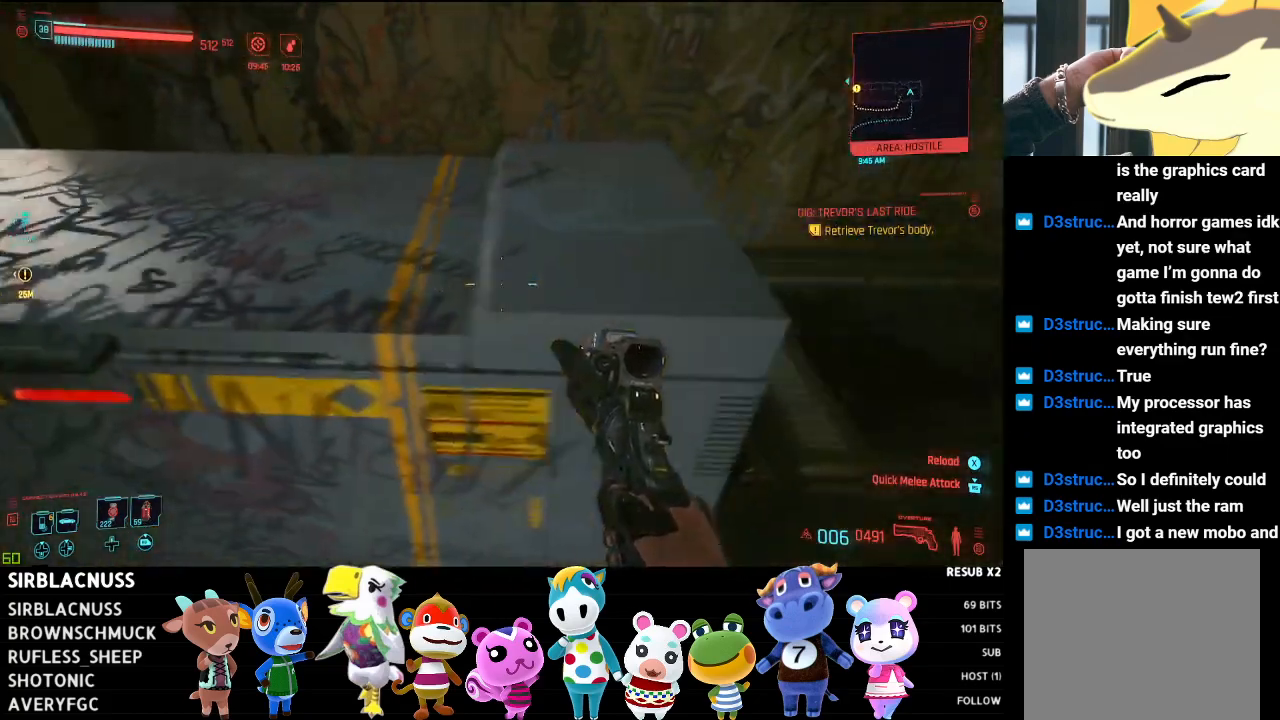
{"buttons": [], "left_stick": "center", "right_stick": "left", "events": [[100, "left_stick", "down"], [183, "right_stick", "left"], [250, "left_stick", "down-left"], [417, "left_stick", "center"]]}
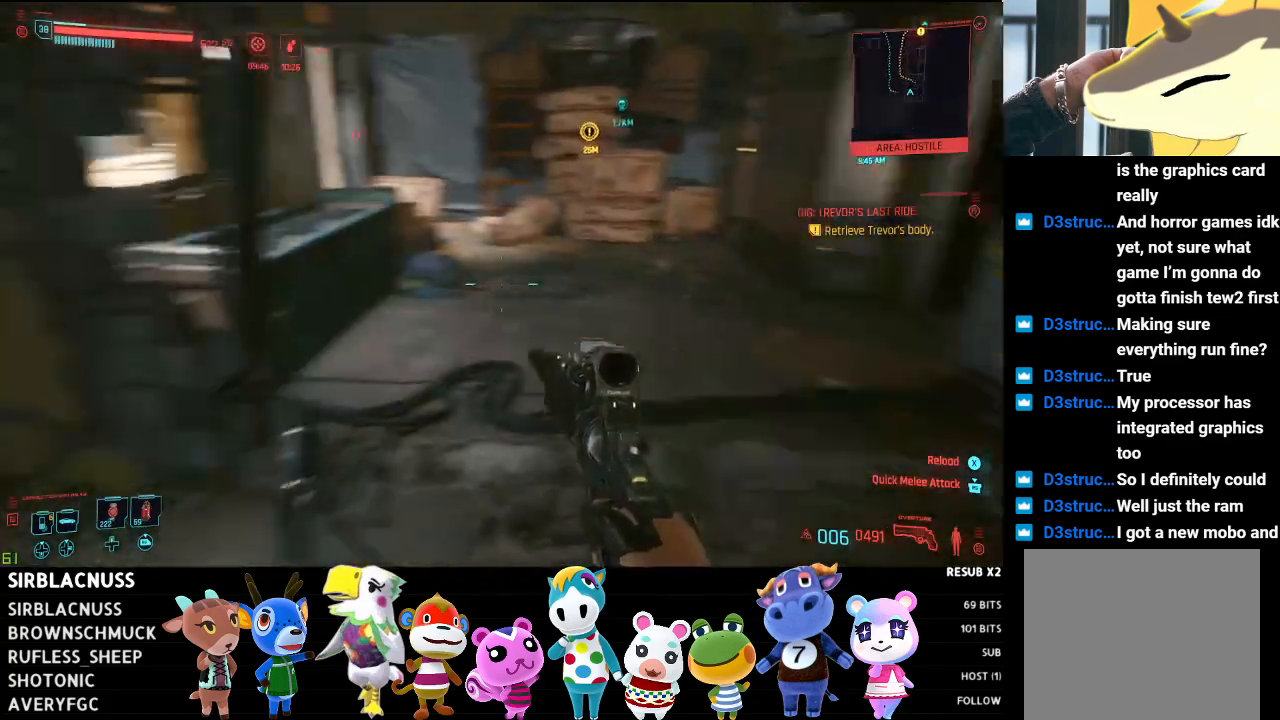
{"buttons": [], "left_stick": "up-right", "right_stick": "center", "events": [[17, "left_stick", "right"], [83, "left_stick", "up-right"], [83, "right_stick", "center"], [167, "right_stick", "left"], [400, "right_stick", "center"]]}
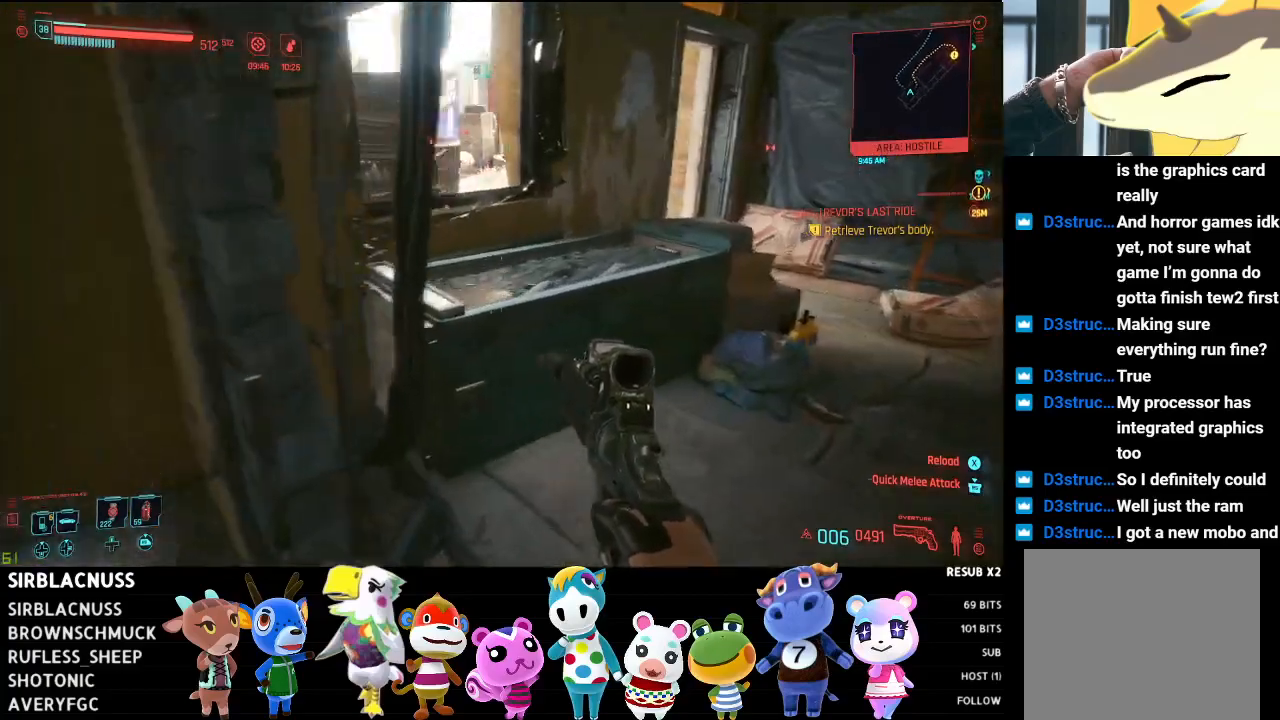
{"buttons": ["L3"], "left_stick": "up-right", "right_stick": "up-left", "events": [[33, "right_stick", "left"], [117, "right_stick", "center"], [167, "right_stick", "right"], [367, "L3", "down"], [383, "right_stick", "center"], [483, "right_stick", "up-left"]]}
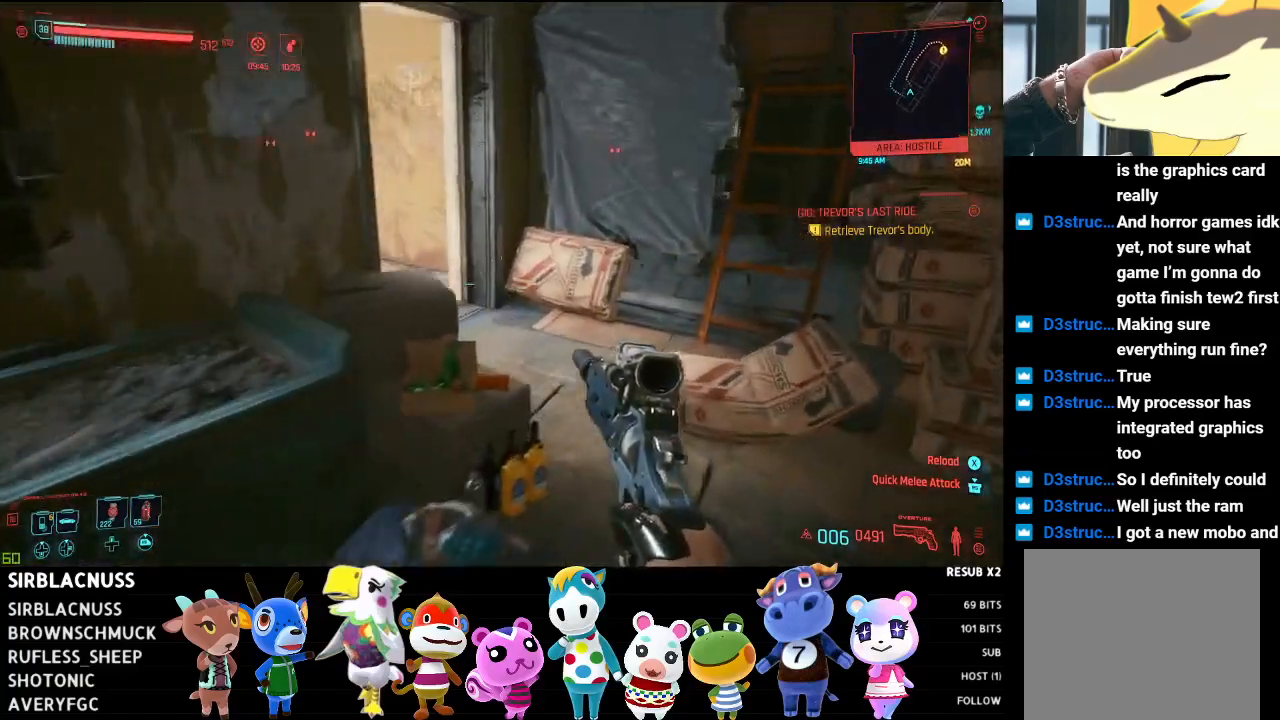
{"buttons": [], "left_stick": "up", "right_stick": "up-left", "events": [[50, "L3", "up"], [133, "left_stick", "up"]]}
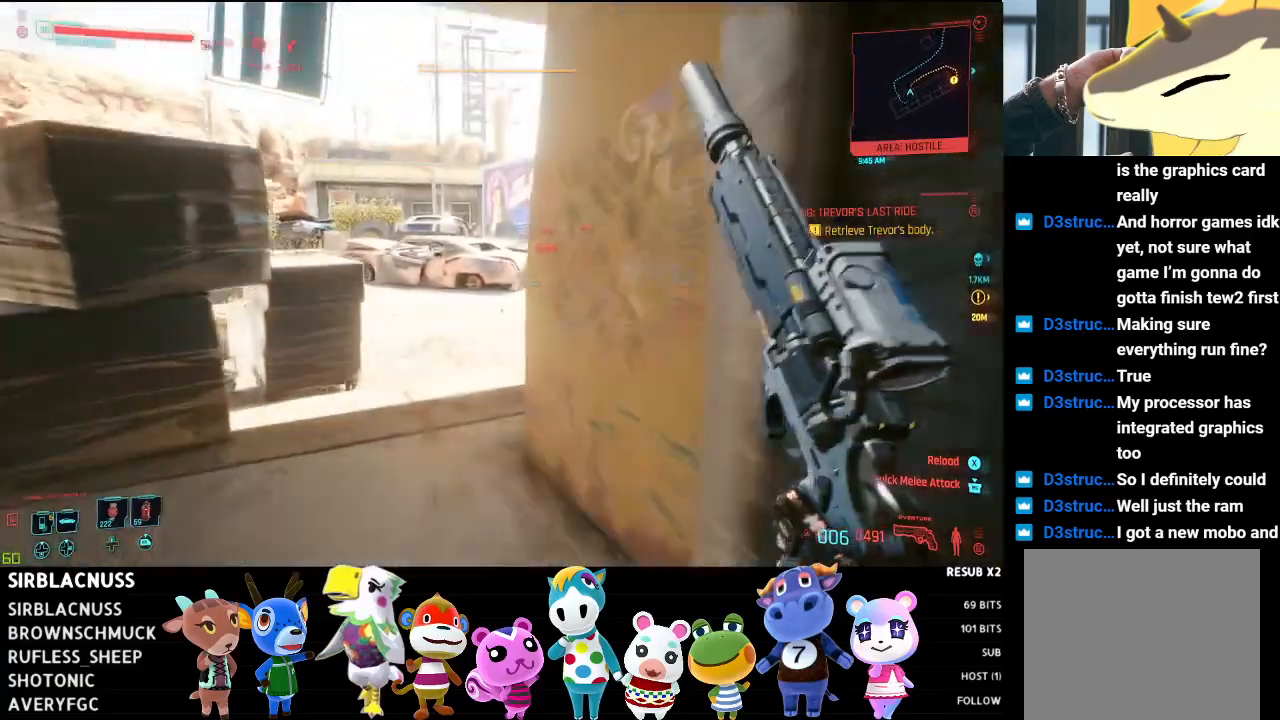
{"buttons": [], "left_stick": "up-left", "right_stick": "up-right", "events": [[33, "left_stick", "up-left"], [100, "right_stick", "up-right"]]}
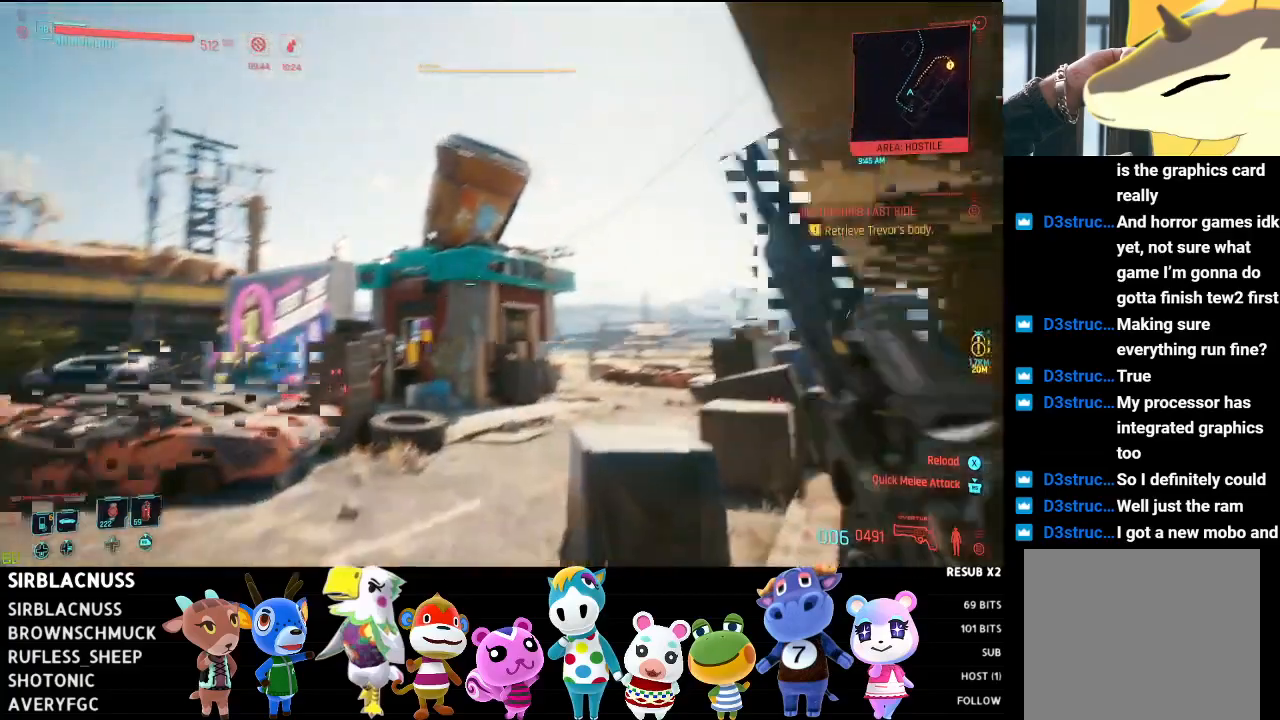
{"buttons": [], "left_stick": "left", "right_stick": "right", "events": [[250, "left_stick", "left"], [317, "right_stick", "right"]]}
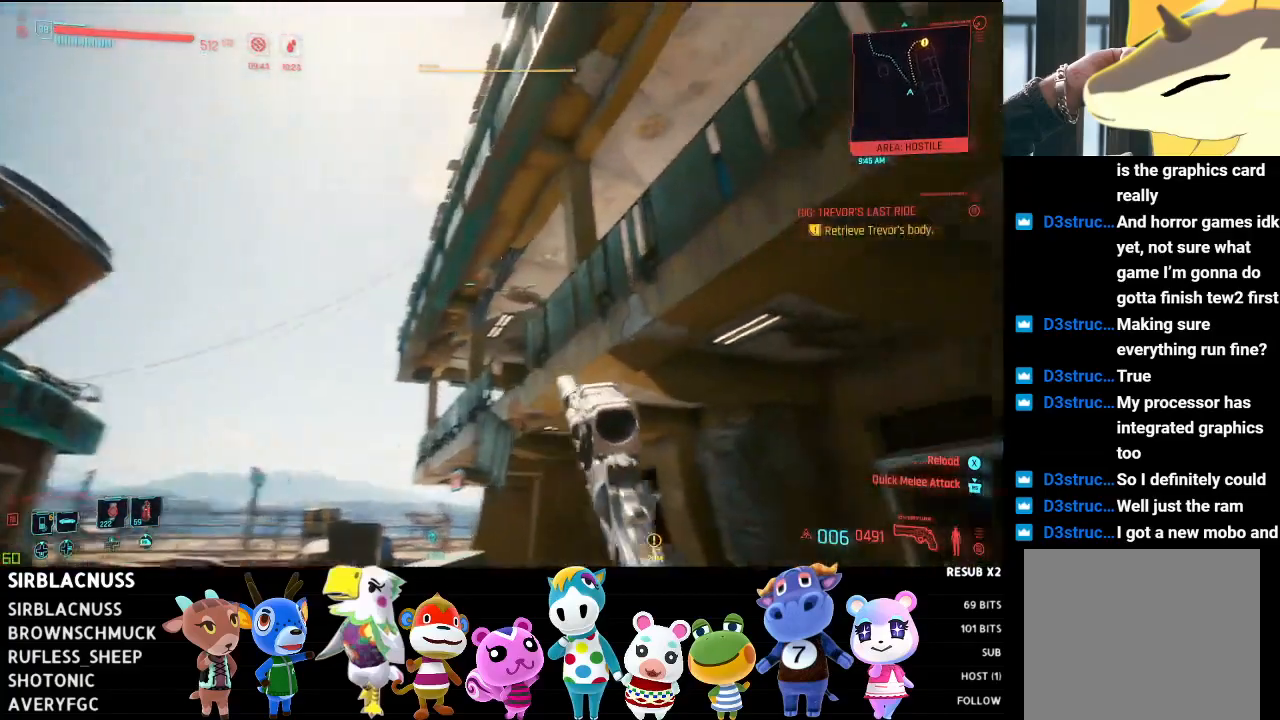
{"buttons": [], "left_stick": "up", "right_stick": "right", "events": [[150, "left_stick", "up"], [250, "A", "down"], [250, "right_stick", "center"], [367, "right_stick", "right"], [400, "A", "up"]]}
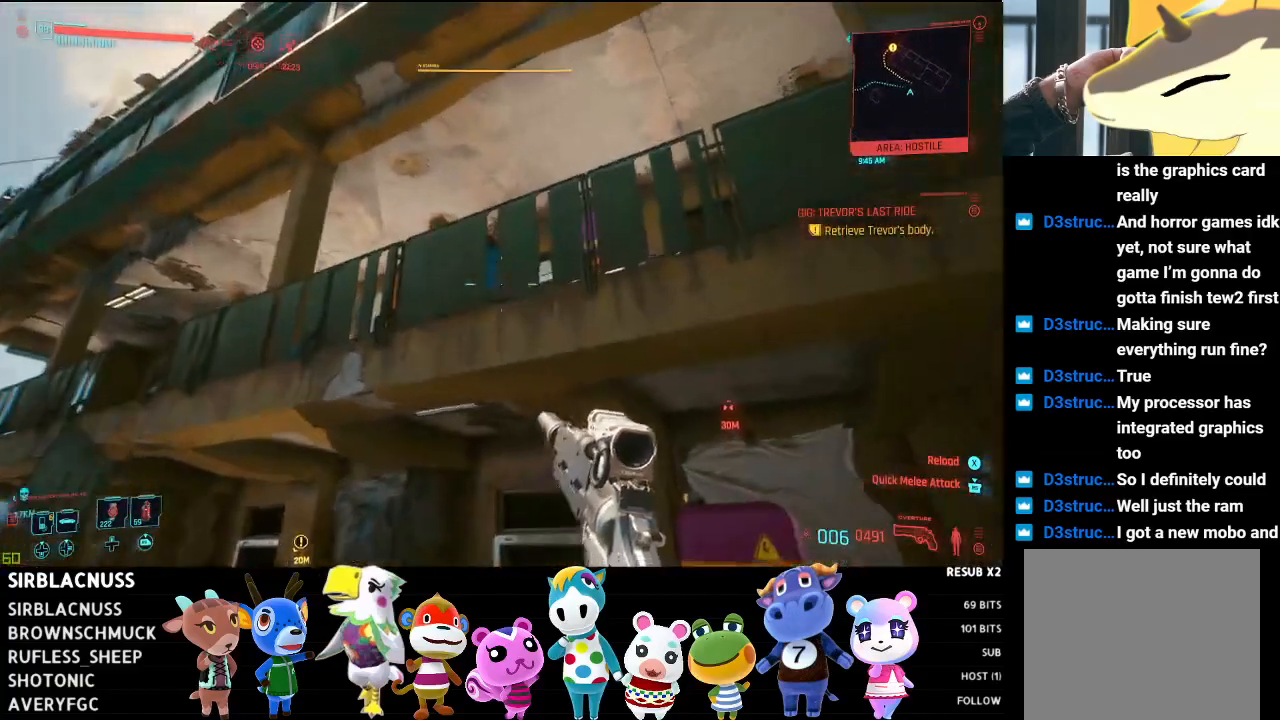
{"buttons": ["A"], "left_stick": "up", "right_stick": "down-right", "events": [[33, "A", "down"], [50, "right_stick", "down-right"], [233, "A", "up"], [350, "A", "down"]]}
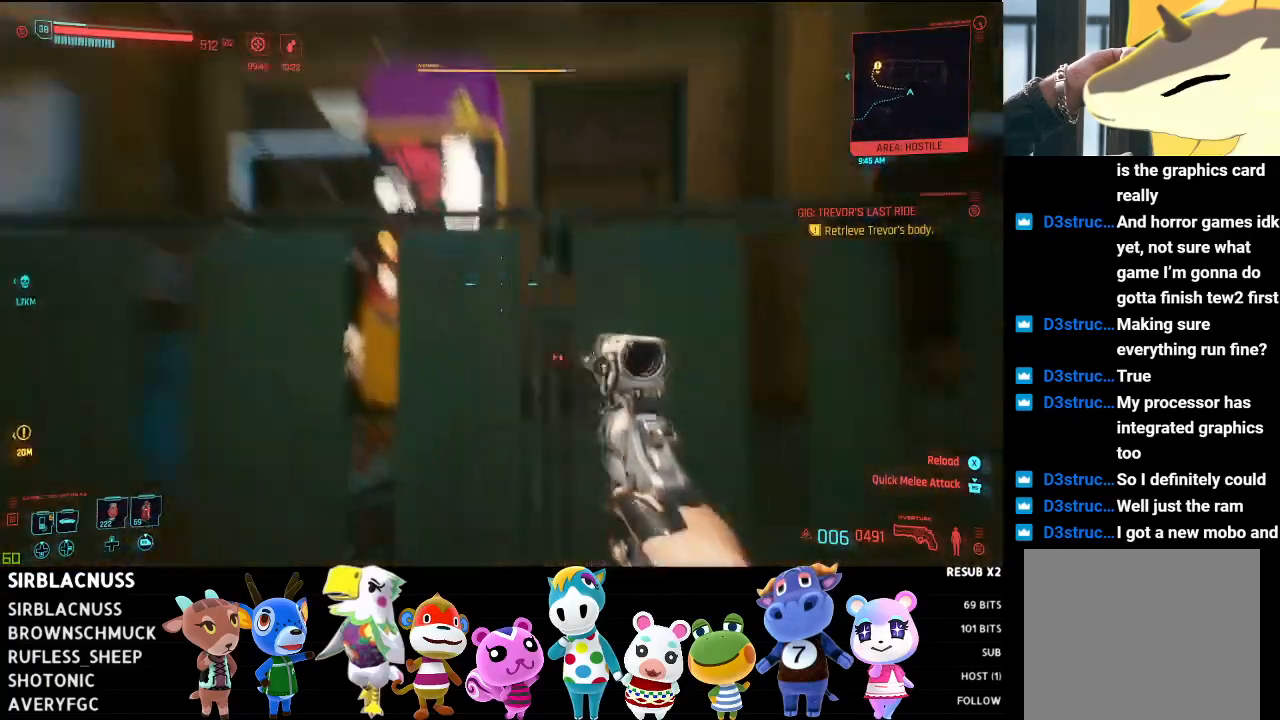
{"buttons": [], "left_stick": "up", "right_stick": "down", "events": [[17, "A", "up"], [100, "A", "down"], [150, "right_stick", "right"], [317, "A", "up"], [317, "right_stick", "down"]]}
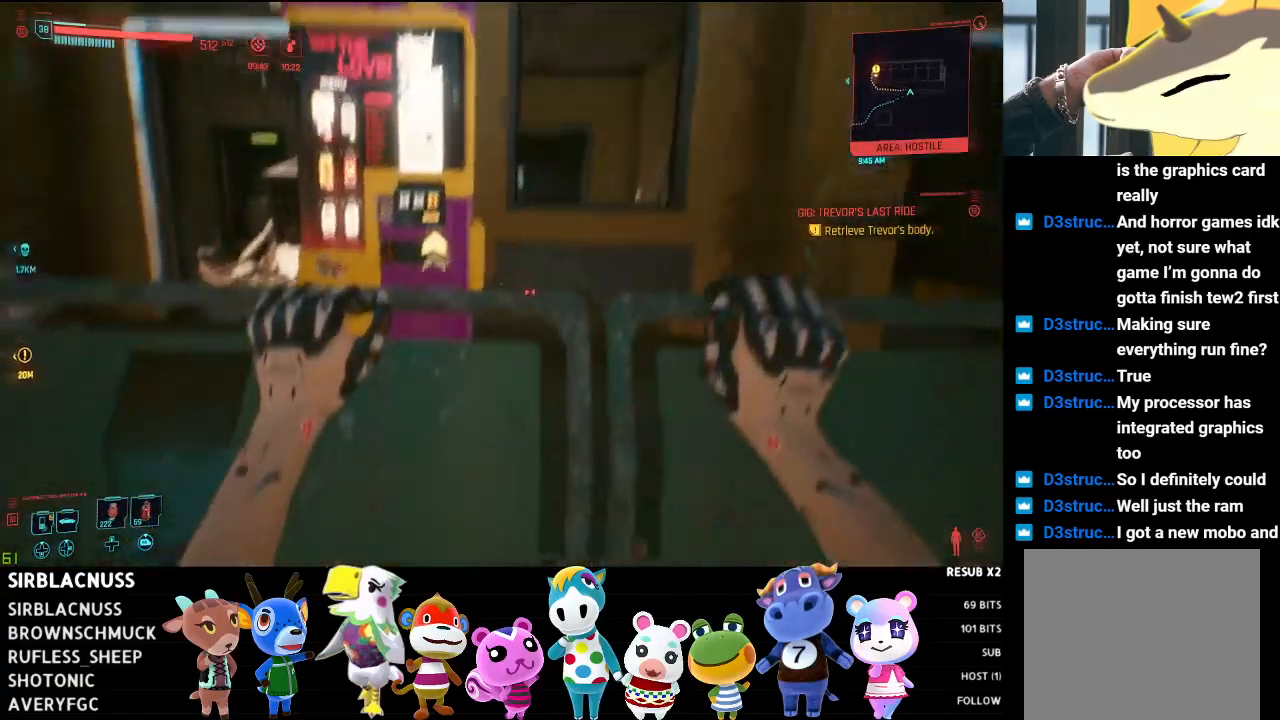
{"buttons": [], "left_stick": "up", "right_stick": "center", "events": [[67, "right_stick", "down-left"], [417, "right_stick", "center"]]}
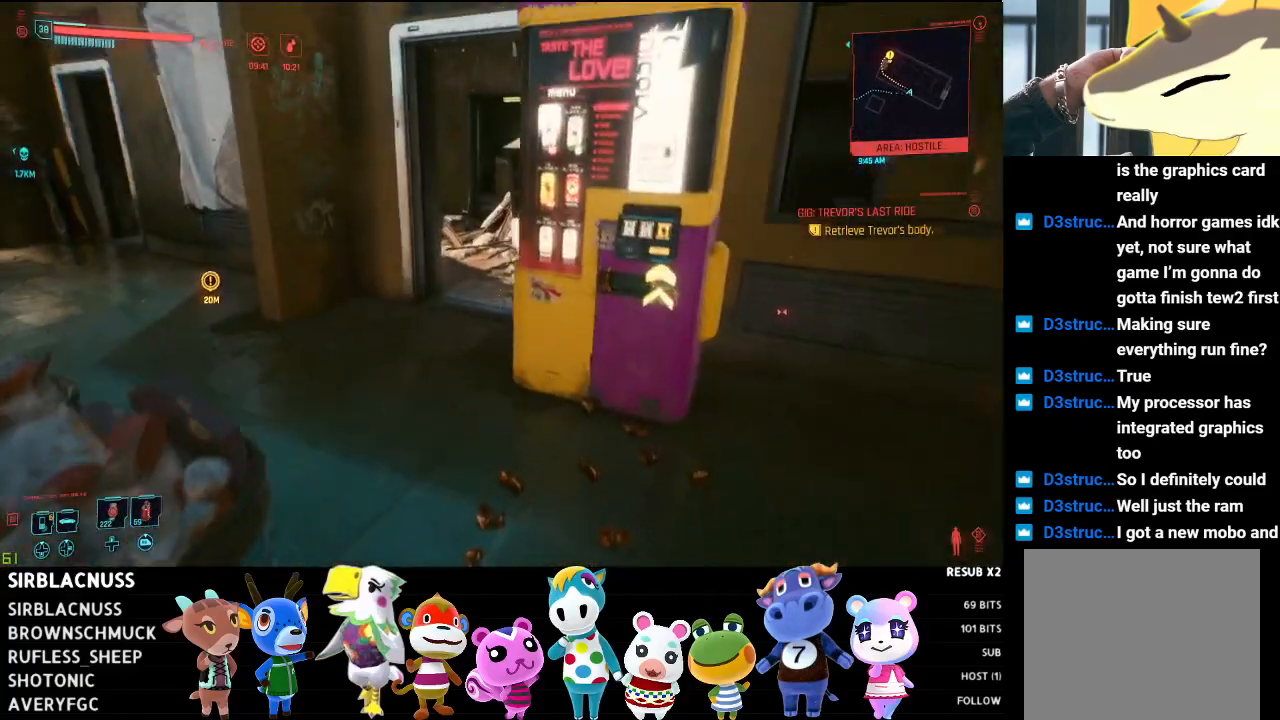
{"buttons": [], "left_stick": "up", "right_stick": "down", "events": [[400, "right_stick", "down"]]}
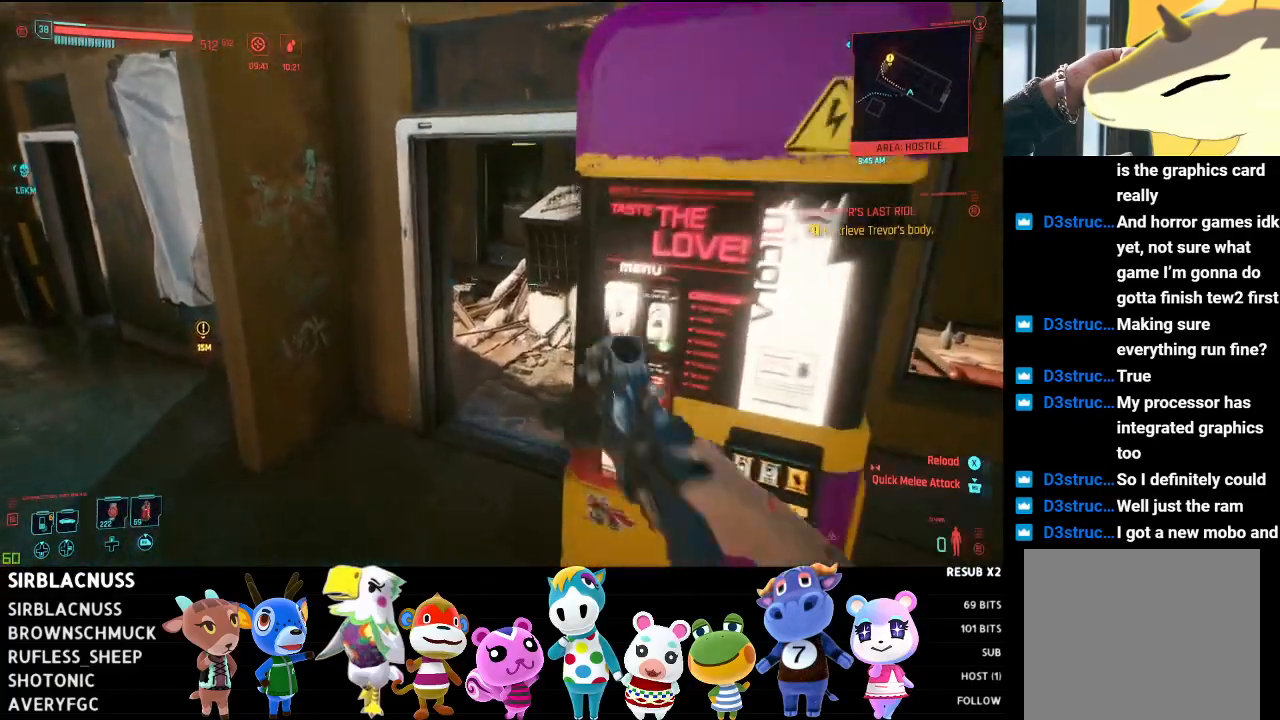
{"buttons": [], "left_stick": "up", "right_stick": "left", "events": [[167, "right_stick", "right"], [400, "right_stick", "center"], [467, "right_stick", "left"]]}
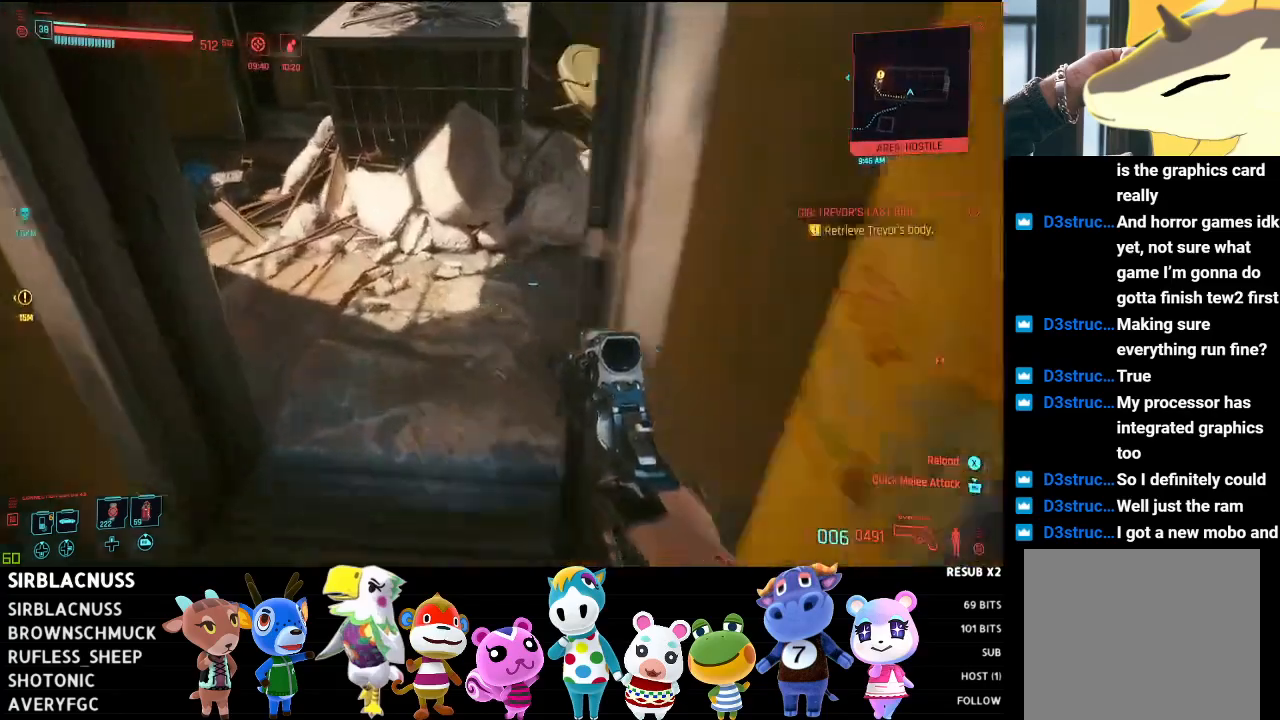
{"buttons": [], "left_stick": "up-left", "right_stick": "center", "events": [[300, "right_stick", "center"], [467, "left_stick", "up-left"]]}